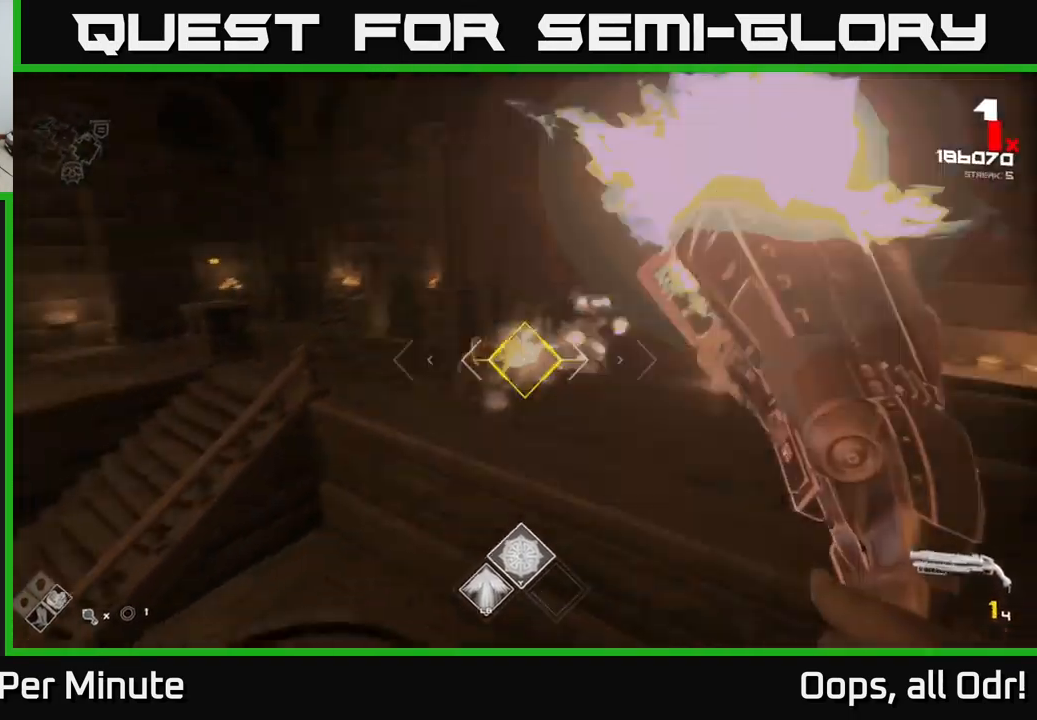
Gameplay with a controller (Xbox layout); each line is a JSON object with the inputs held at the frame after it. "events" lists button and stick changes between this image and that frame as [ms after this image, input, new state], when the widget could be followed in between.
{"buttons": [], "left_stick": "up-right", "right_stick": "center", "events": [[50, "right_stick", "center"], [83, "R2", "up"], [233, "left_stick", "up"], [283, "right_stick", "left"], [333, "R1", "down"], [399, "left_stick", "up-right"], [466, "R1", "up"], [499, "right_stick", "center"]]}
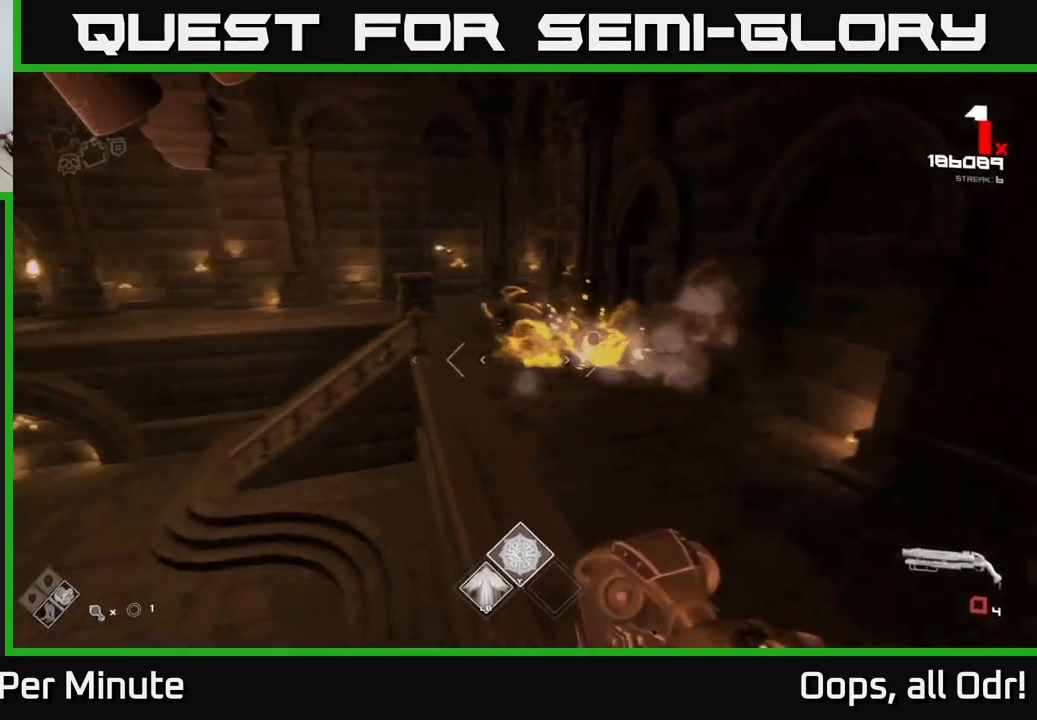
{"buttons": [], "left_stick": "up", "right_stick": "center", "events": [[150, "R1", "down"], [217, "right_stick", "left"], [234, "R1", "up"], [234, "left_stick", "up-left"], [350, "left_stick", "up"], [384, "right_stick", "center"]]}
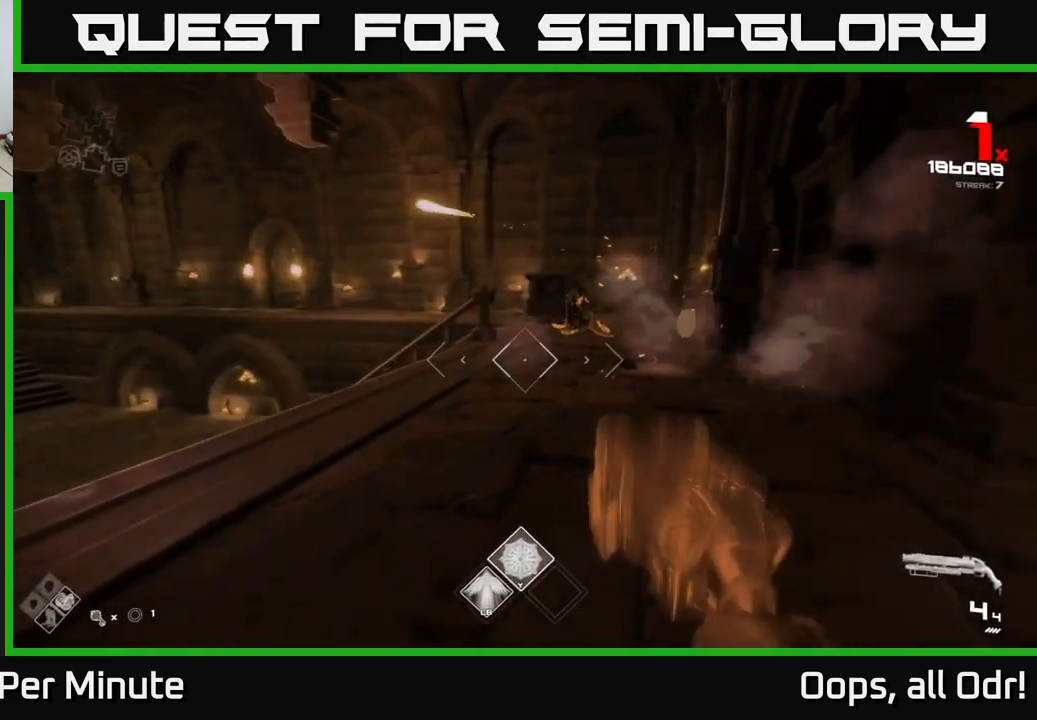
{"buttons": [], "left_stick": "up-left", "right_stick": "center", "events": [[50, "L1", "down"], [150, "L1", "up"], [200, "right_stick", "up"], [350, "right_stick", "center"], [400, "R2", "down"], [450, "left_stick", "up-left"], [500, "R2", "up"]]}
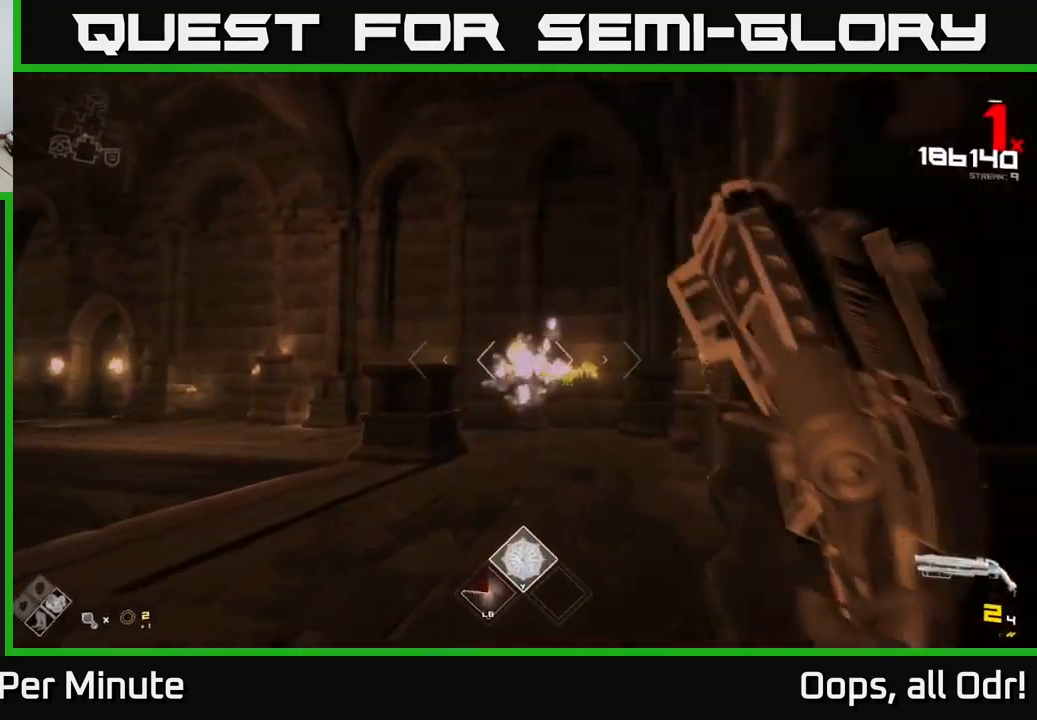
{"buttons": [], "left_stick": "up-left", "right_stick": "center", "events": [[34, "left_stick", "left"], [67, "right_stick", "right"], [134, "right_stick", "center"], [200, "R2", "down"], [334, "R2", "up"], [434, "left_stick", "up-left"]]}
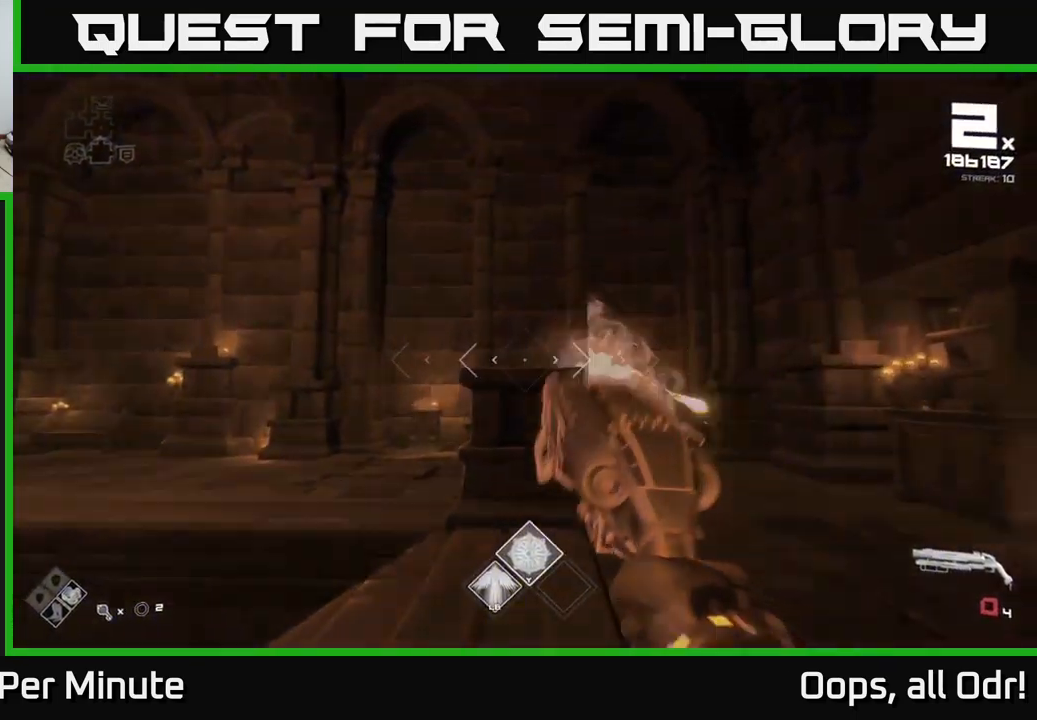
{"buttons": [], "left_stick": "right", "right_stick": "left", "events": [[17, "left_stick", "up"], [50, "R1", "down"], [150, "R1", "up"], [284, "left_stick", "right"], [350, "R1", "down"], [384, "right_stick", "left"], [500, "R1", "up"]]}
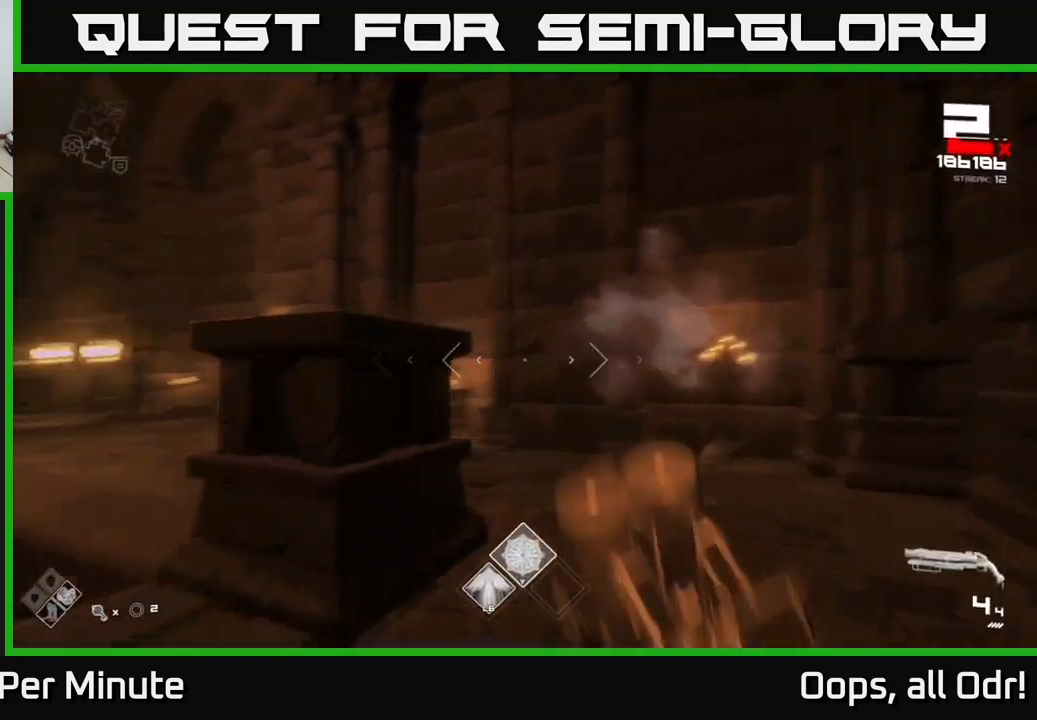
{"buttons": [], "left_stick": "up", "right_stick": "center", "events": [[184, "left_stick", "up-right"], [200, "L1", "down"], [317, "L1", "up"], [434, "right_stick", "center"], [467, "left_stick", "up"]]}
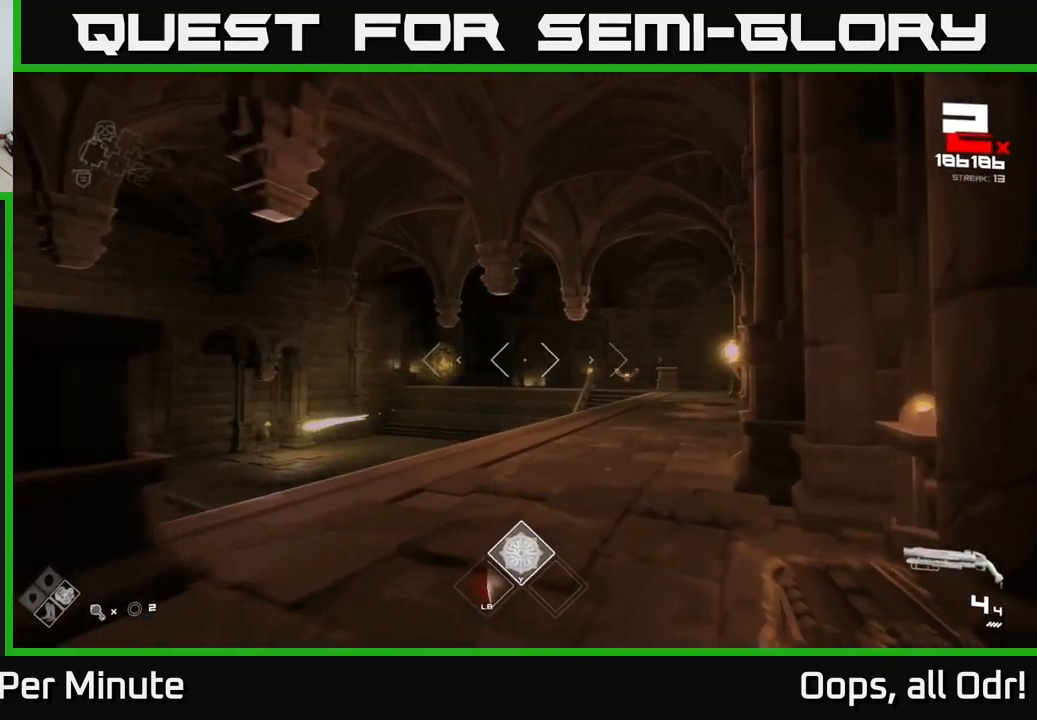
{"buttons": [], "left_stick": "up", "right_stick": "center", "events": [[117, "A", "down"], [200, "A", "up"], [400, "A", "down"], [467, "A", "up"]]}
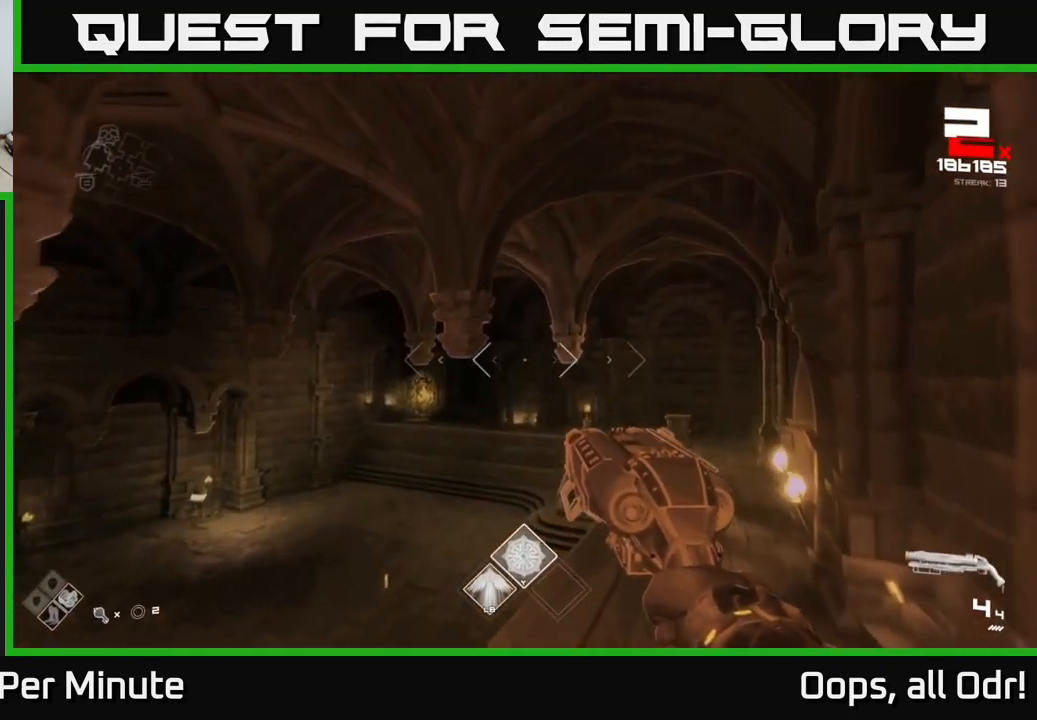
{"buttons": [], "left_stick": "up", "right_stick": "center", "events": [[100, "right_stick", "down-right"], [250, "right_stick", "center"]]}
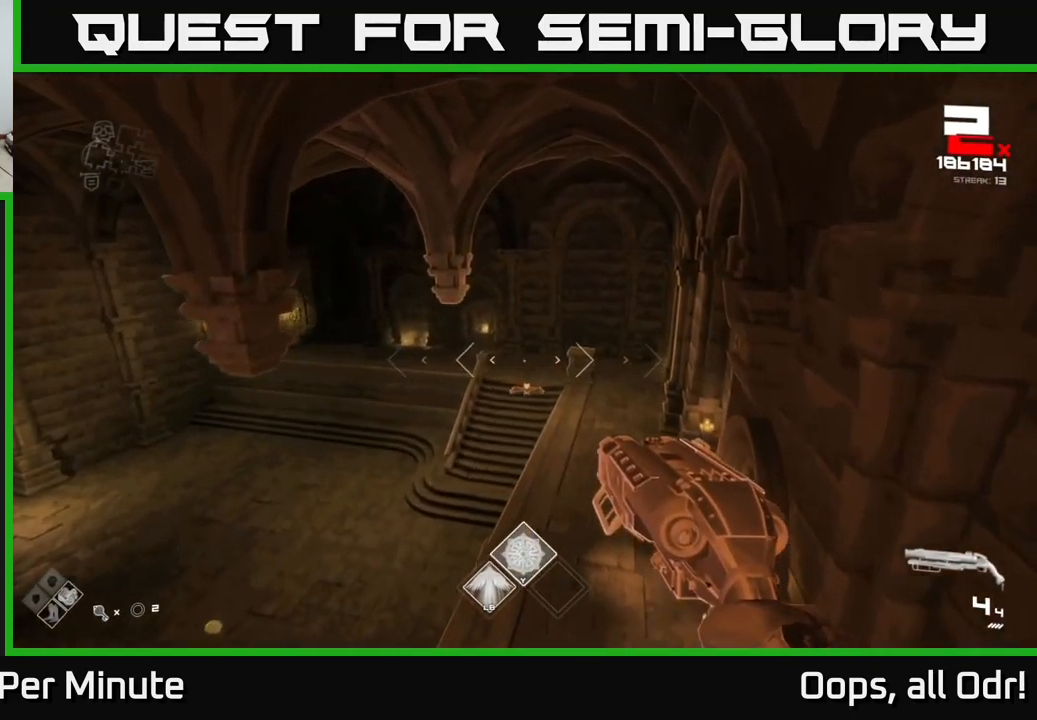
{"buttons": ["R2"], "left_stick": "up-left", "right_stick": "center", "events": [[67, "right_stick", "down"], [150, "right_stick", "center"], [367, "left_stick", "up-left"], [400, "R2", "down"]]}
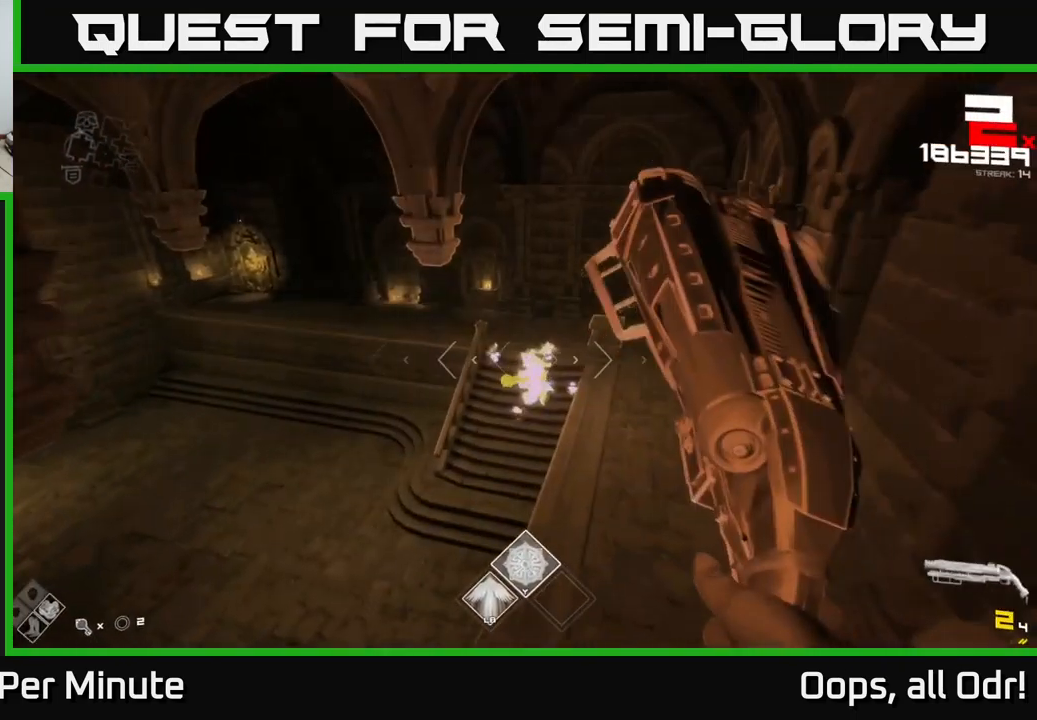
{"buttons": [], "left_stick": "up-left", "right_stick": "center", "events": [[17, "R2", "up"], [67, "left_stick", "up"], [184, "left_stick", "up-left"], [217, "R2", "down"], [300, "R2", "up"]]}
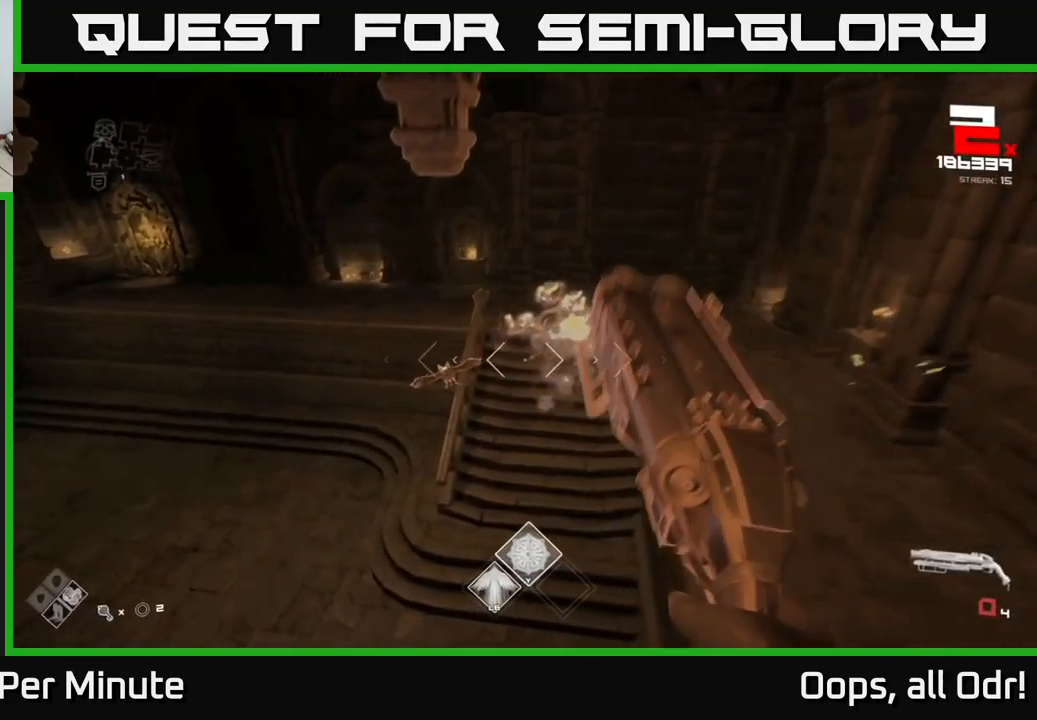
{"buttons": [], "left_stick": "left", "right_stick": "up-right", "events": [[84, "right_stick", "up"], [117, "R1", "down"], [200, "R1", "up"], [200, "left_stick", "left"], [234, "right_stick", "center"], [367, "R1", "down"], [417, "right_stick", "up-right"], [501, "R1", "up"]]}
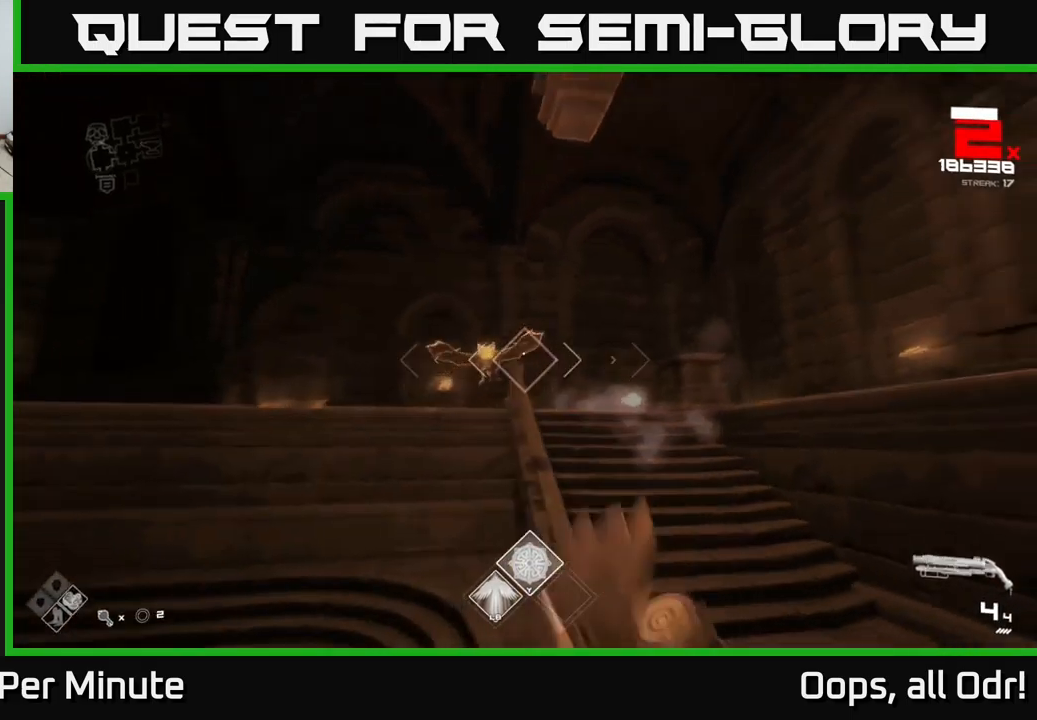
{"buttons": [], "left_stick": "left", "right_stick": "center", "events": [[166, "right_stick", "center"], [233, "R2", "down"], [416, "R2", "up"]]}
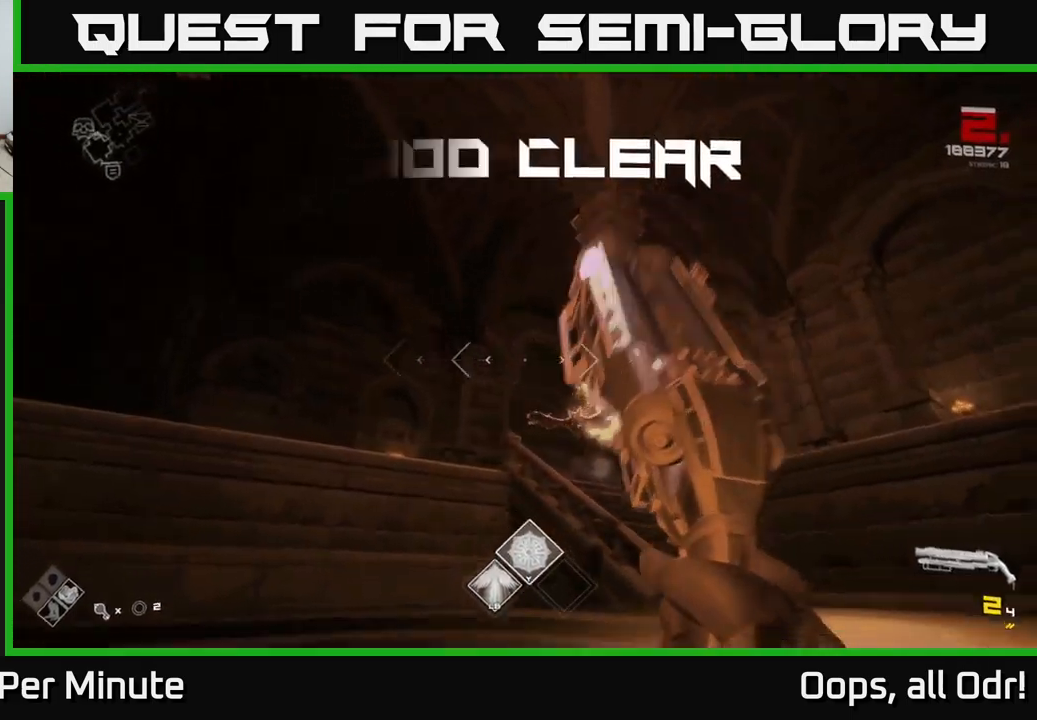
{"buttons": ["R1"], "left_stick": "up-left", "right_stick": "down-right", "events": [[16, "right_stick", "down-right"], [66, "R2", "down"], [166, "R2", "up"], [350, "left_stick", "up-left"], [433, "R1", "down"]]}
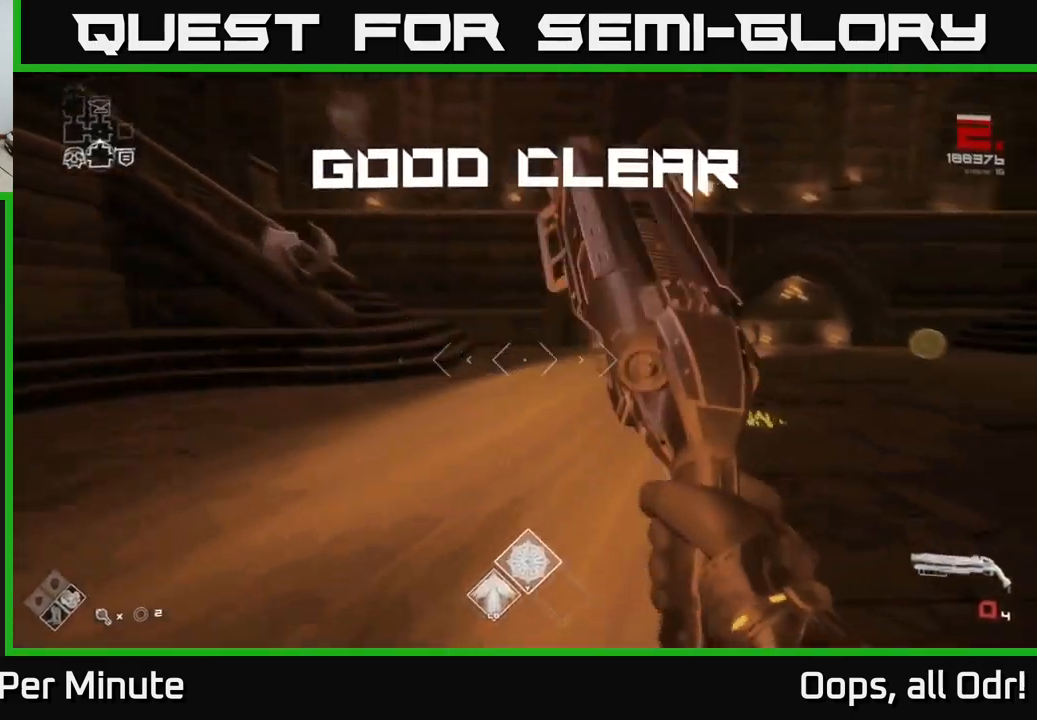
{"buttons": [], "left_stick": "up", "right_stick": "center", "events": [[66, "R1", "up"], [66, "right_stick", "right"], [250, "R1", "down"], [250, "left_stick", "up"], [366, "R1", "up"], [500, "right_stick", "center"]]}
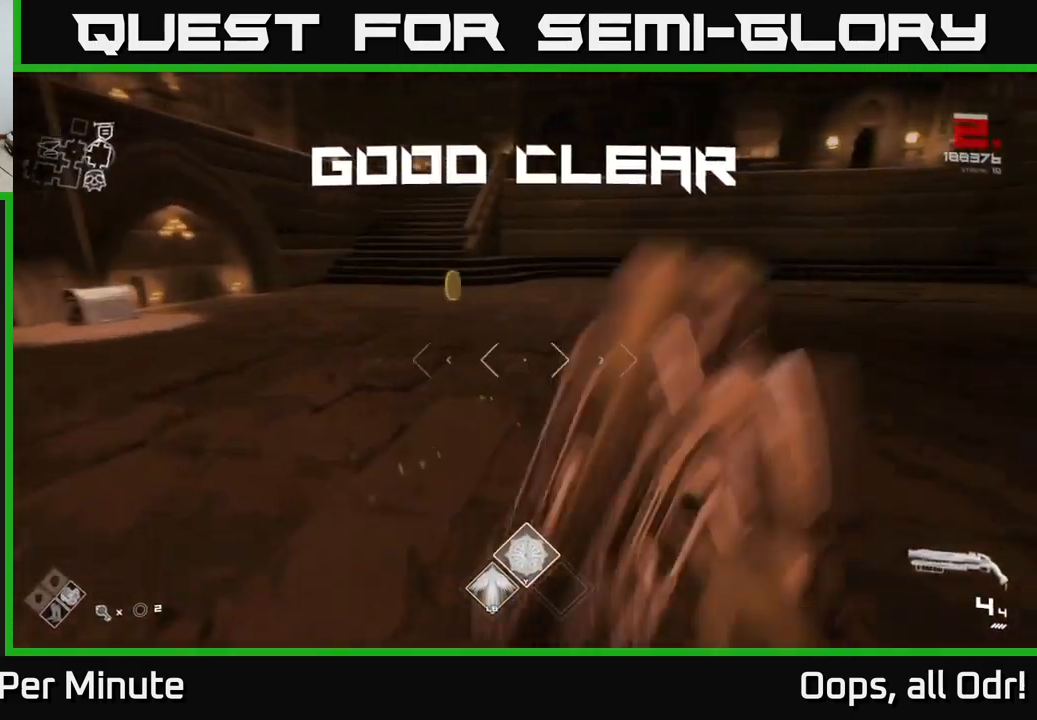
{"buttons": [], "left_stick": "down", "right_stick": "right", "events": [[116, "L1", "down"], [300, "right_stick", "right"], [350, "L1", "up"], [450, "left_stick", "down"]]}
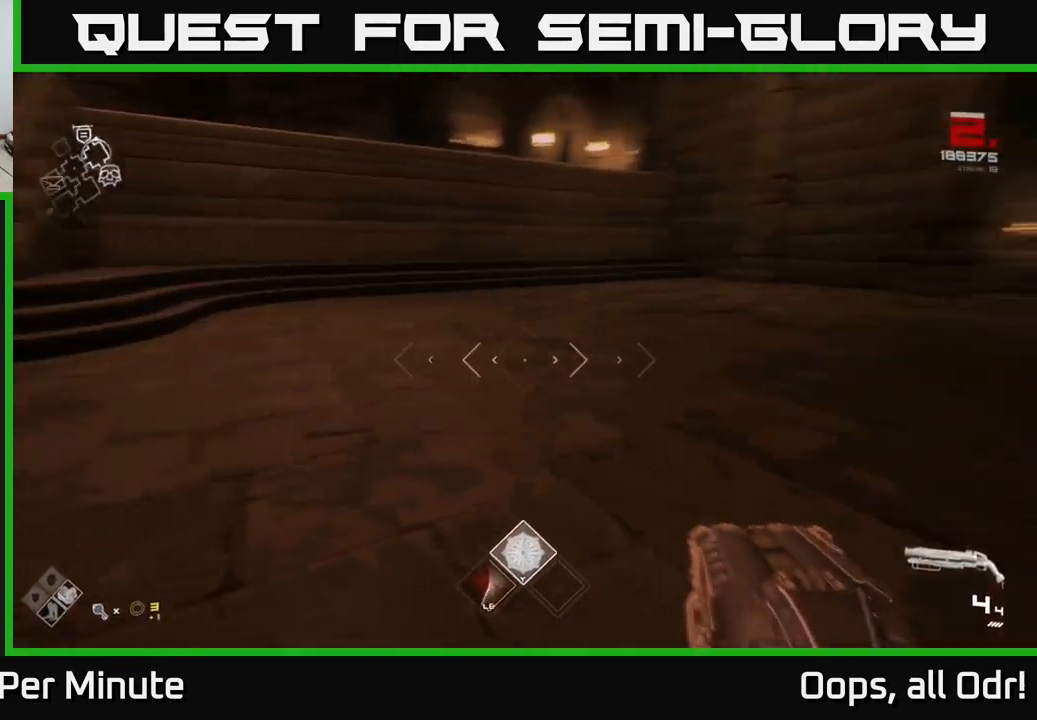
{"buttons": [], "left_stick": "down-left", "right_stick": "left", "events": [[250, "left_stick", "center"], [250, "right_stick", "center"], [300, "right_stick", "left"], [416, "left_stick", "down-left"]]}
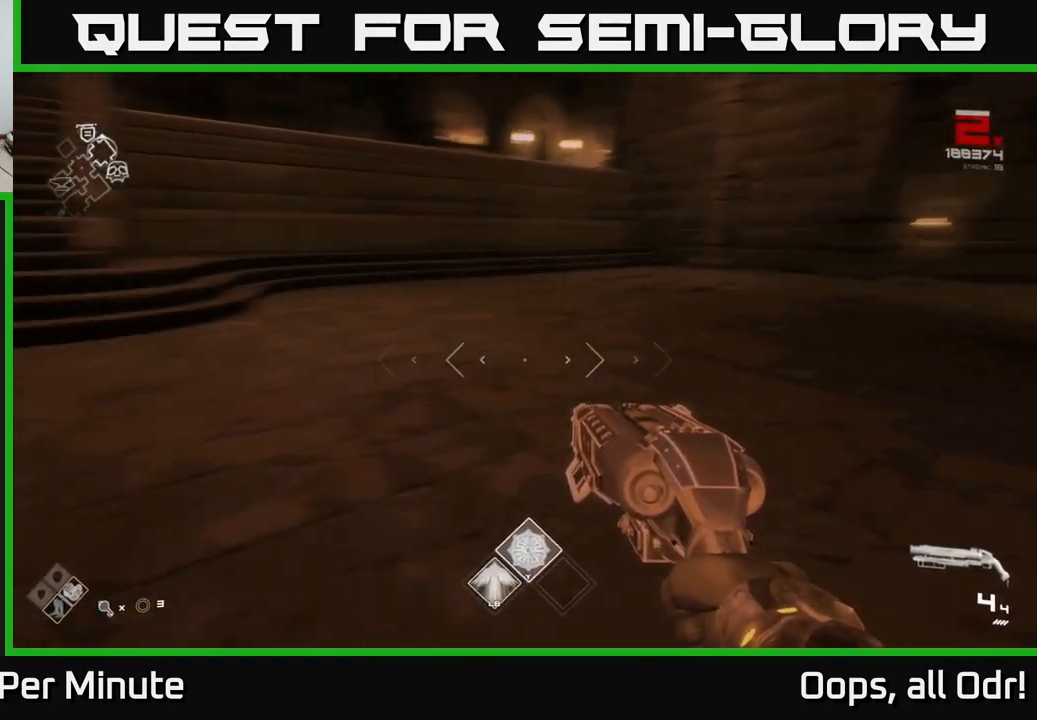
{"buttons": [], "left_stick": "up", "right_stick": "down-right", "events": [[433, "left_stick", "up"], [483, "right_stick", "down-right"]]}
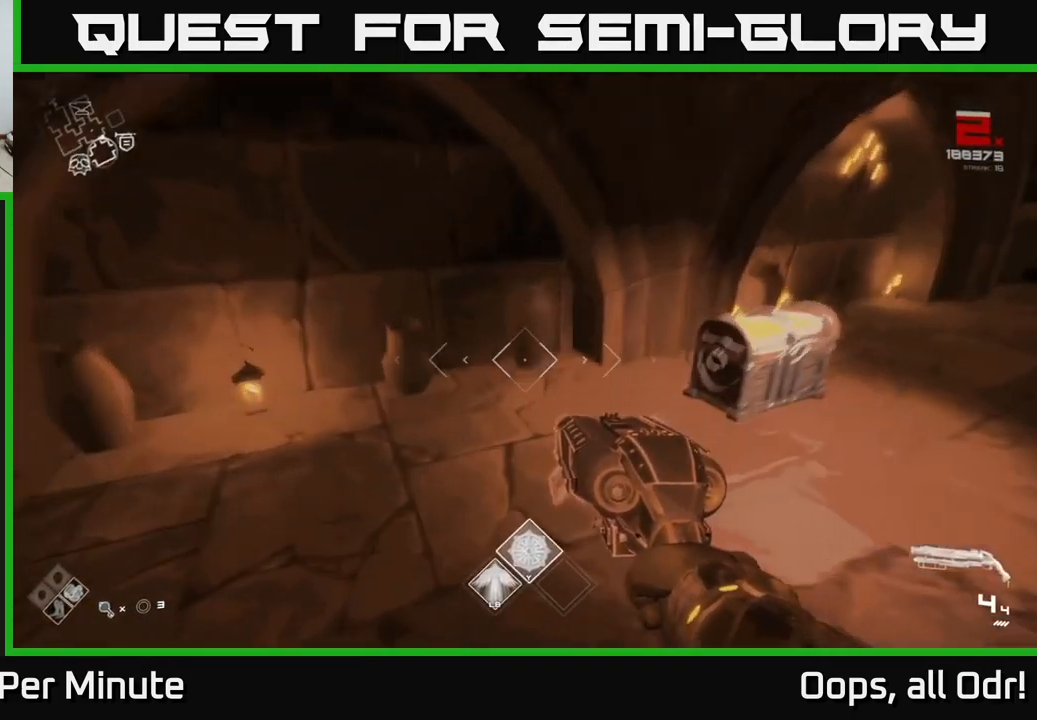
{"buttons": ["X"], "left_stick": "up", "right_stick": "center", "events": [[116, "right_stick", "center"], [200, "left_stick", "right"], [433, "X", "down"], [450, "left_stick", "up"]]}
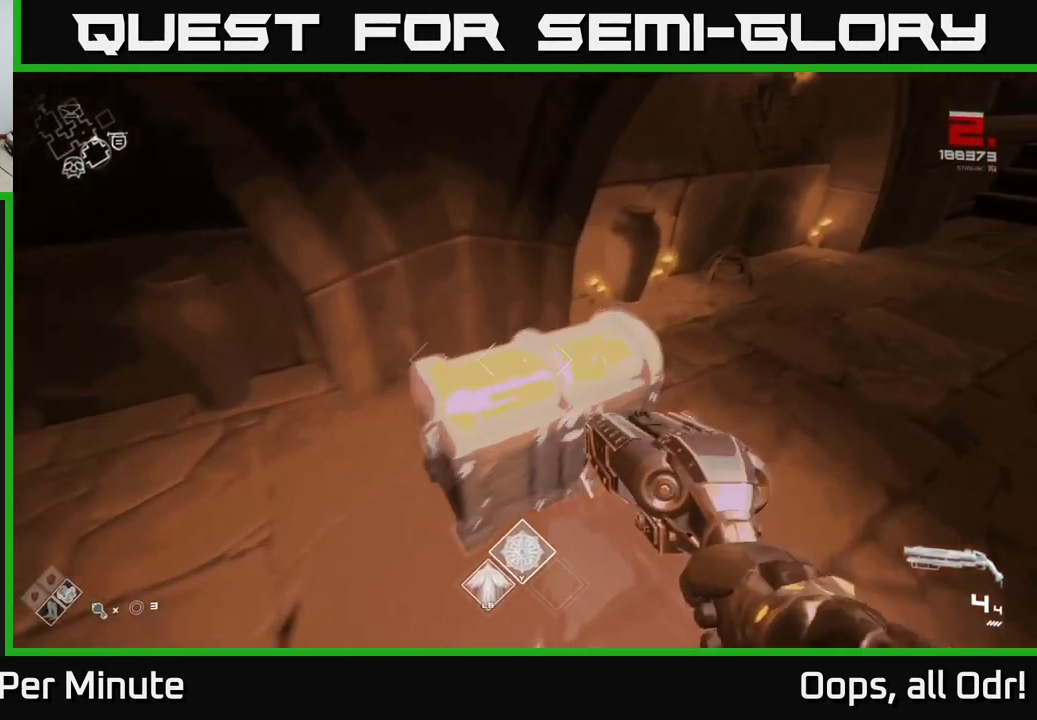
{"buttons": [], "left_stick": "center", "right_stick": "center", "events": [[33, "X", "up"], [116, "X", "down"], [133, "left_stick", "center"], [200, "X", "up"], [250, "left_stick", "down"], [450, "left_stick", "center"]]}
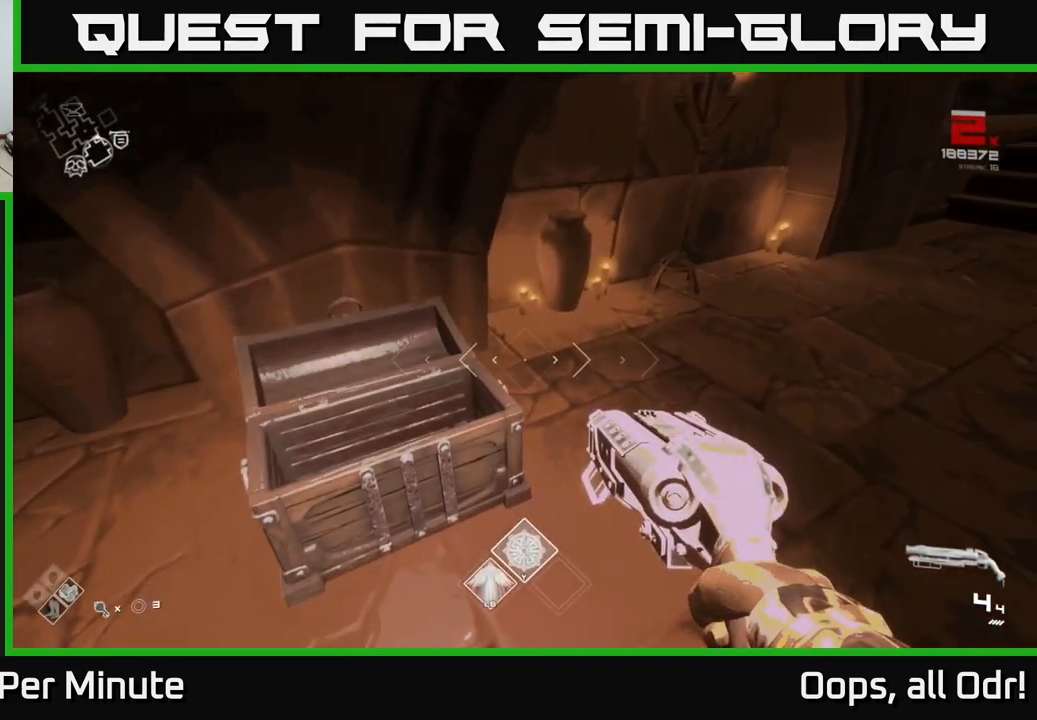
{"buttons": [], "left_stick": "right", "right_stick": "right", "events": [[183, "left_stick", "up-left"], [233, "right_stick", "right"], [483, "left_stick", "right"]]}
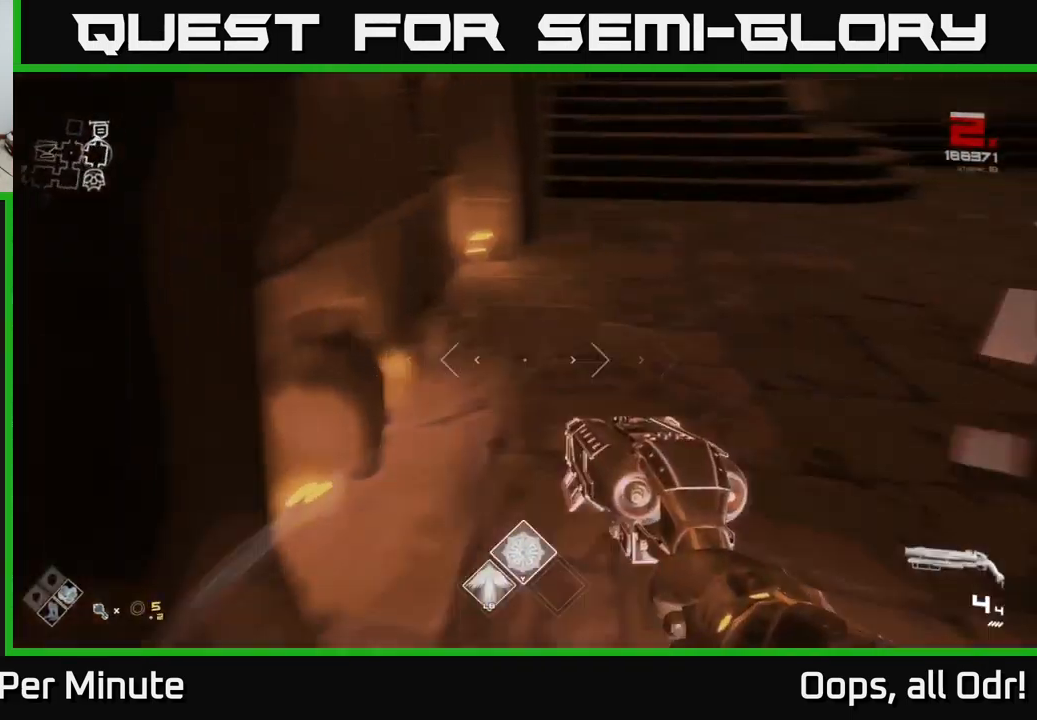
{"buttons": [], "left_stick": "up", "right_stick": "center", "events": [[283, "left_stick", "up-right"], [433, "left_stick", "up"], [500, "right_stick", "center"]]}
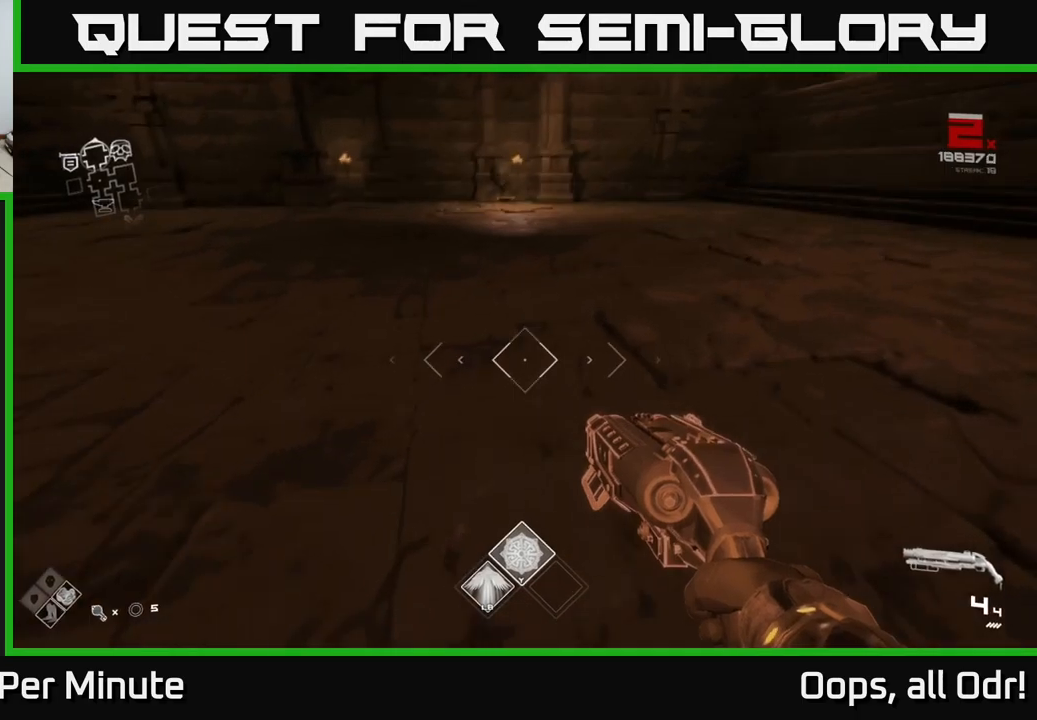
{"buttons": ["L1"], "left_stick": "up", "right_stick": "center", "events": [[17, "L1", "down"], [333, "right_stick", "up-left"], [417, "right_stick", "center"]]}
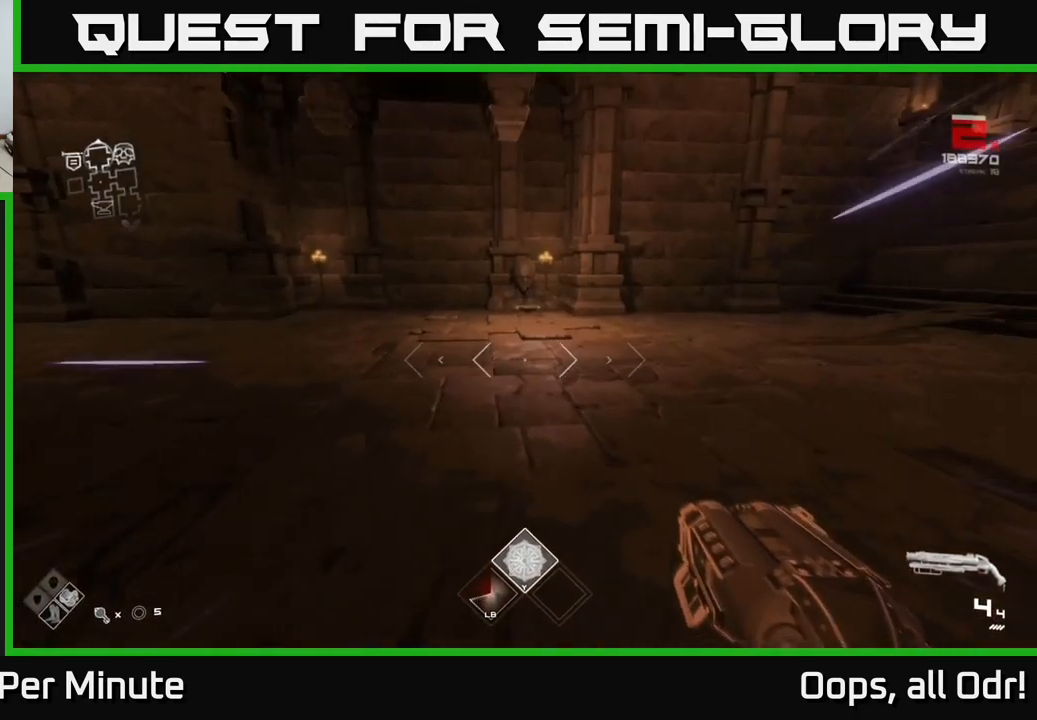
{"buttons": ["L1"], "left_stick": "up", "right_stick": "center", "events": []}
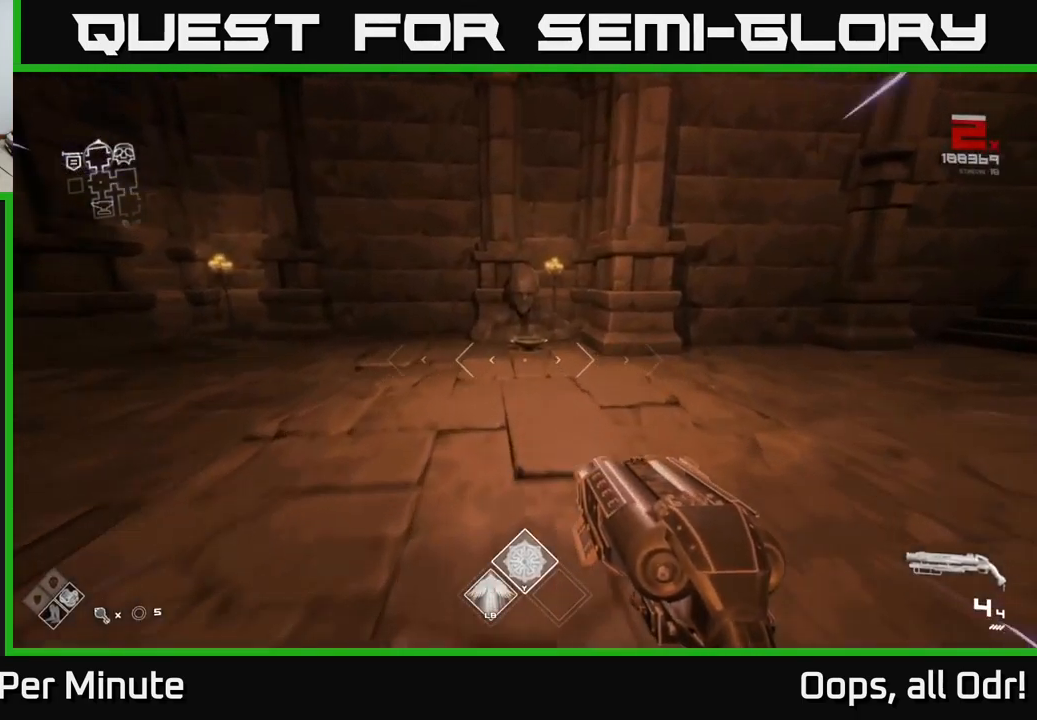
{"buttons": ["X"], "left_stick": "up", "right_stick": "center", "events": [[483, "L1", "up"], [483, "X", "down"]]}
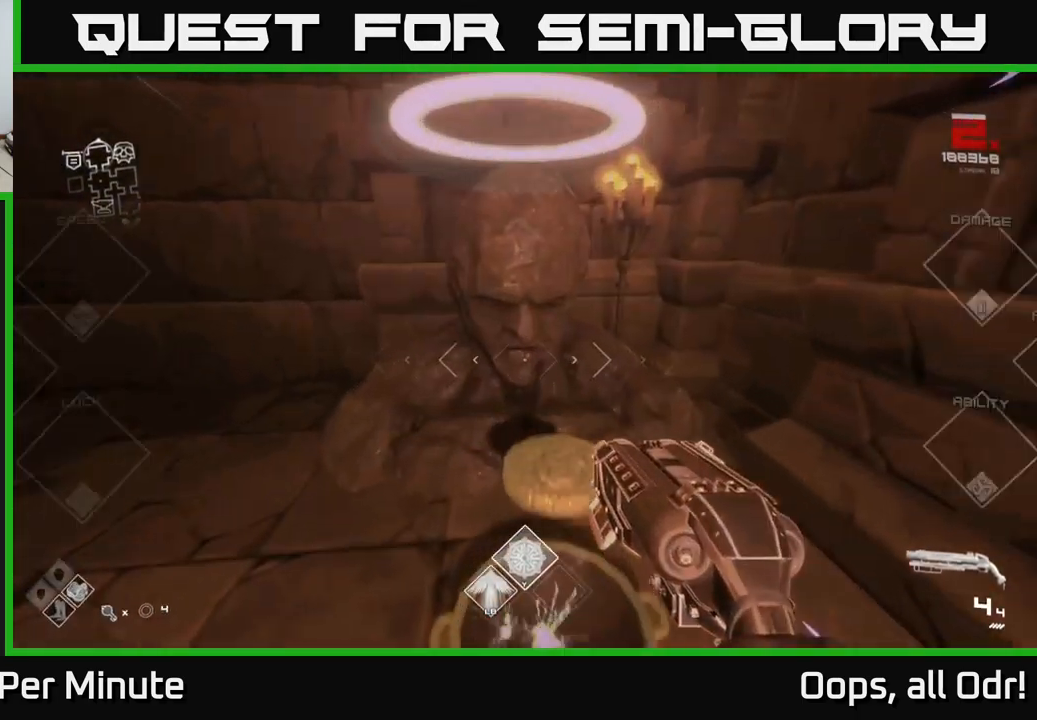
{"buttons": [], "left_stick": "left", "right_stick": "left", "events": [[17, "left_stick", "down"], [33, "X", "up"], [167, "right_stick", "left"], [333, "left_stick", "left"]]}
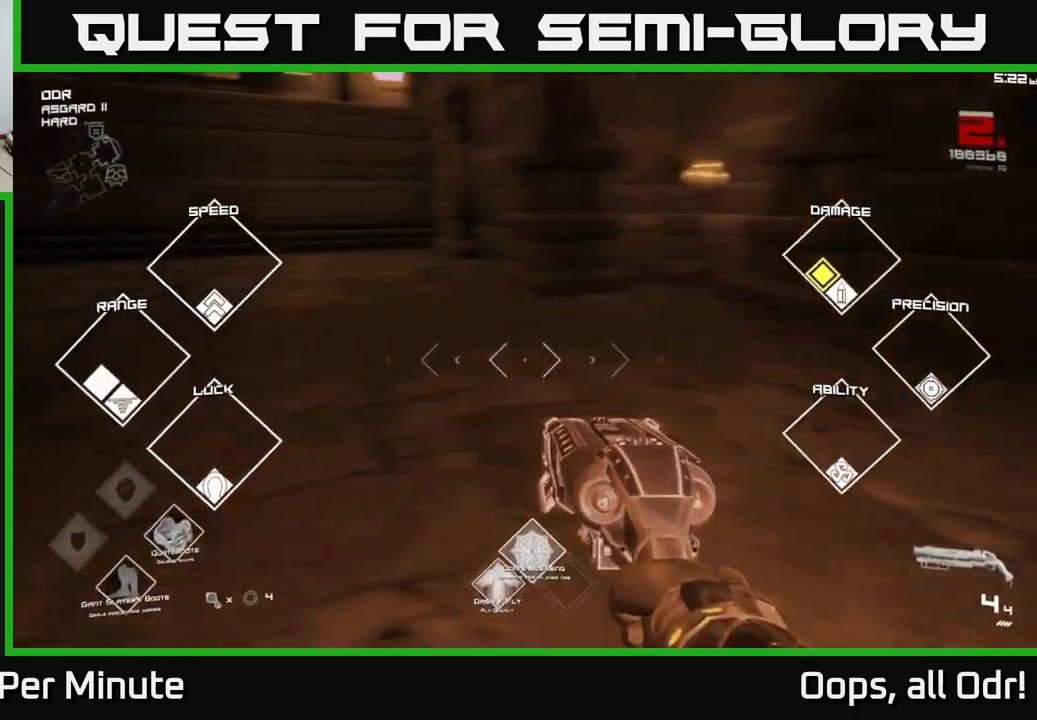
{"buttons": ["A"], "left_stick": "up", "right_stick": "center", "events": [[183, "left_stick", "up"], [183, "right_stick", "center"], [267, "A", "down"], [333, "A", "up"], [433, "A", "down"]]}
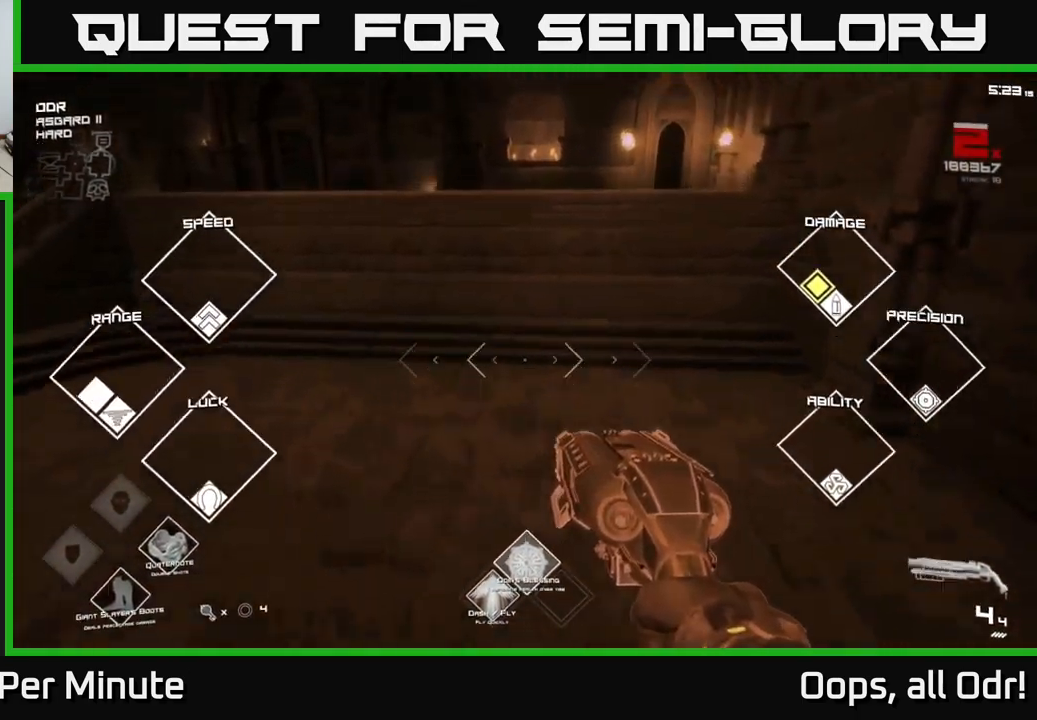
{"buttons": [], "left_stick": "up", "right_stick": "right", "events": [[33, "A", "up"], [450, "right_stick", "right"]]}
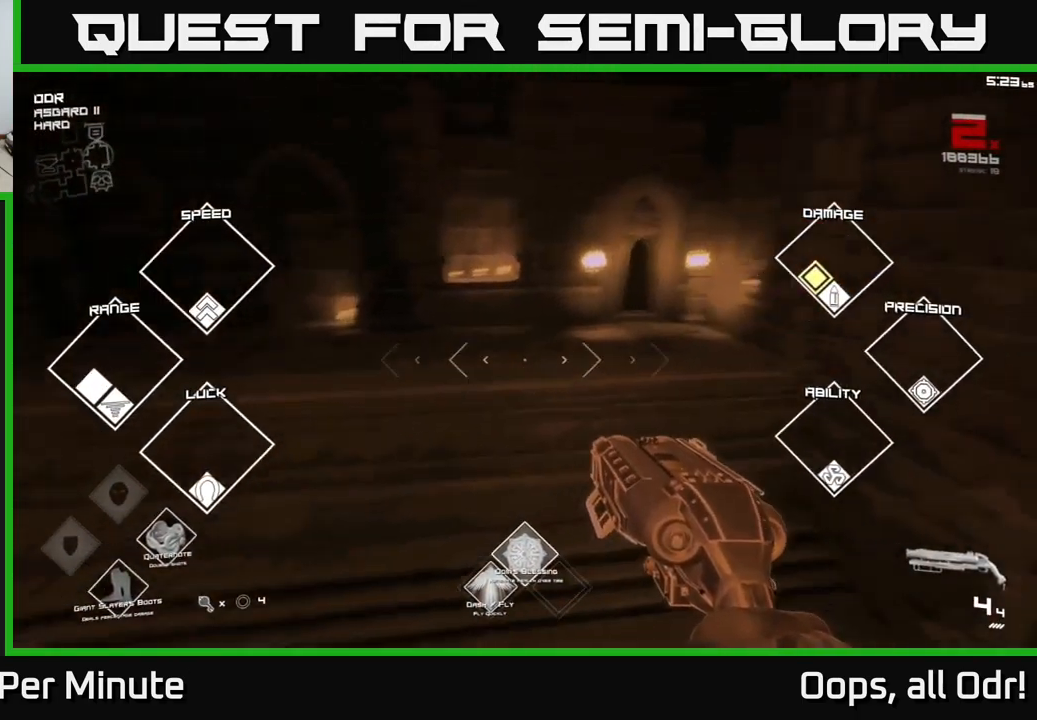
{"buttons": ["L1"], "left_stick": "up", "right_stick": "center", "events": [[100, "right_stick", "center"], [250, "L1", "down"]]}
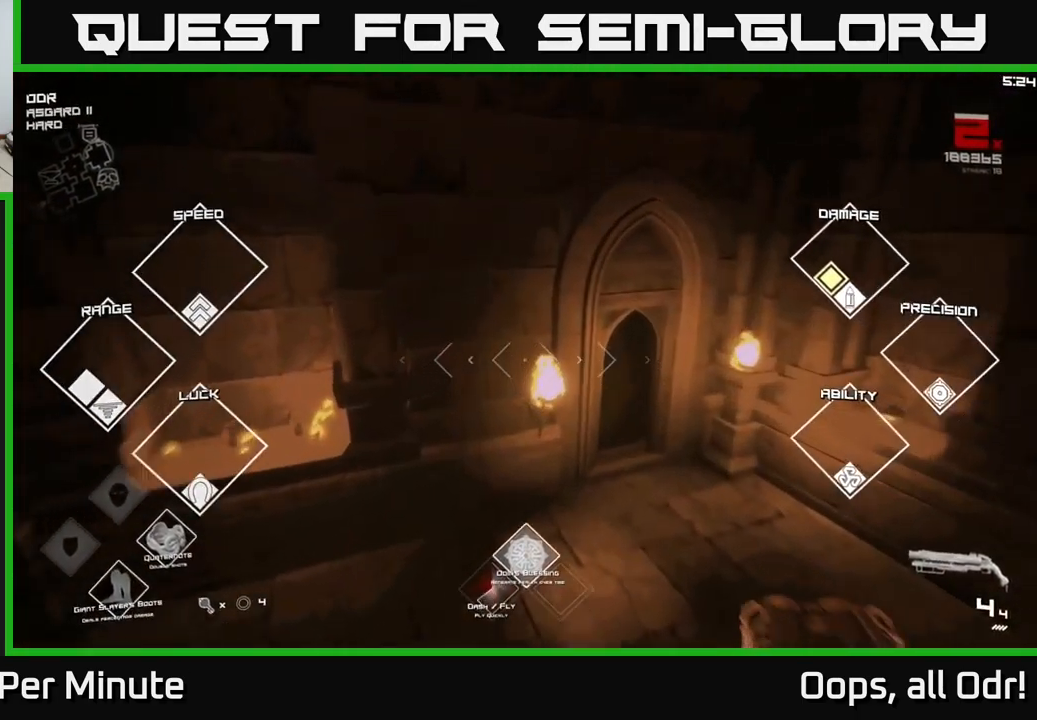
{"buttons": ["L1"], "left_stick": "up", "right_stick": "left", "events": [[83, "left_stick", "up-right"], [467, "left_stick", "up"], [483, "right_stick", "left"]]}
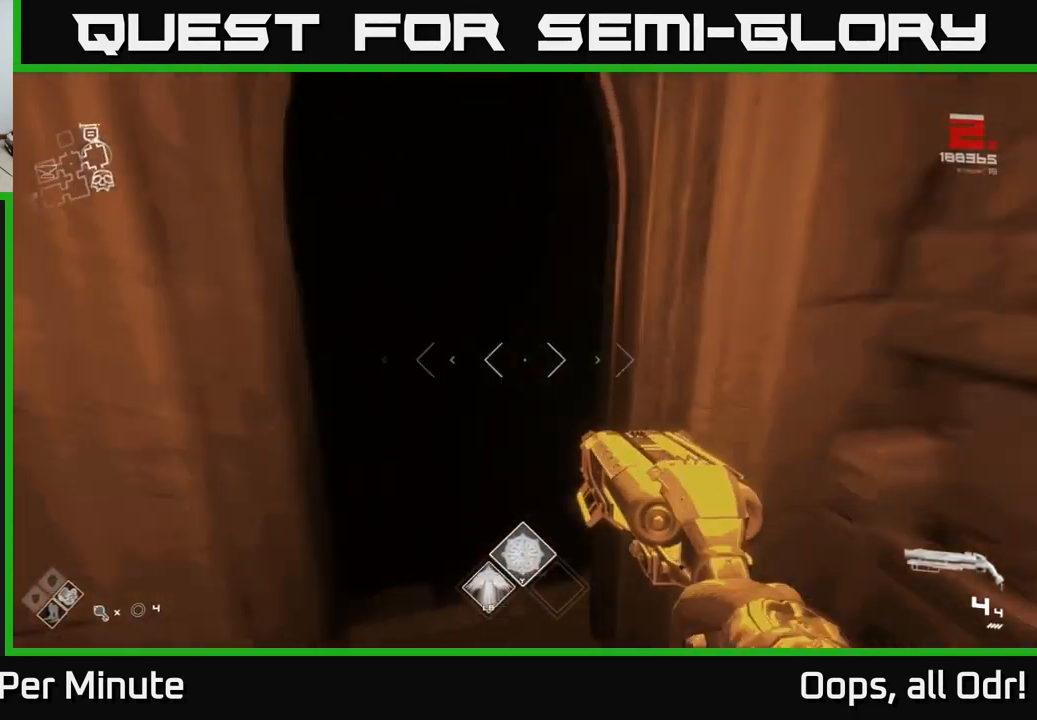
{"buttons": ["L1"], "left_stick": "up-left", "right_stick": "center", "events": [[150, "right_stick", "center"], [367, "left_stick", "up-left"]]}